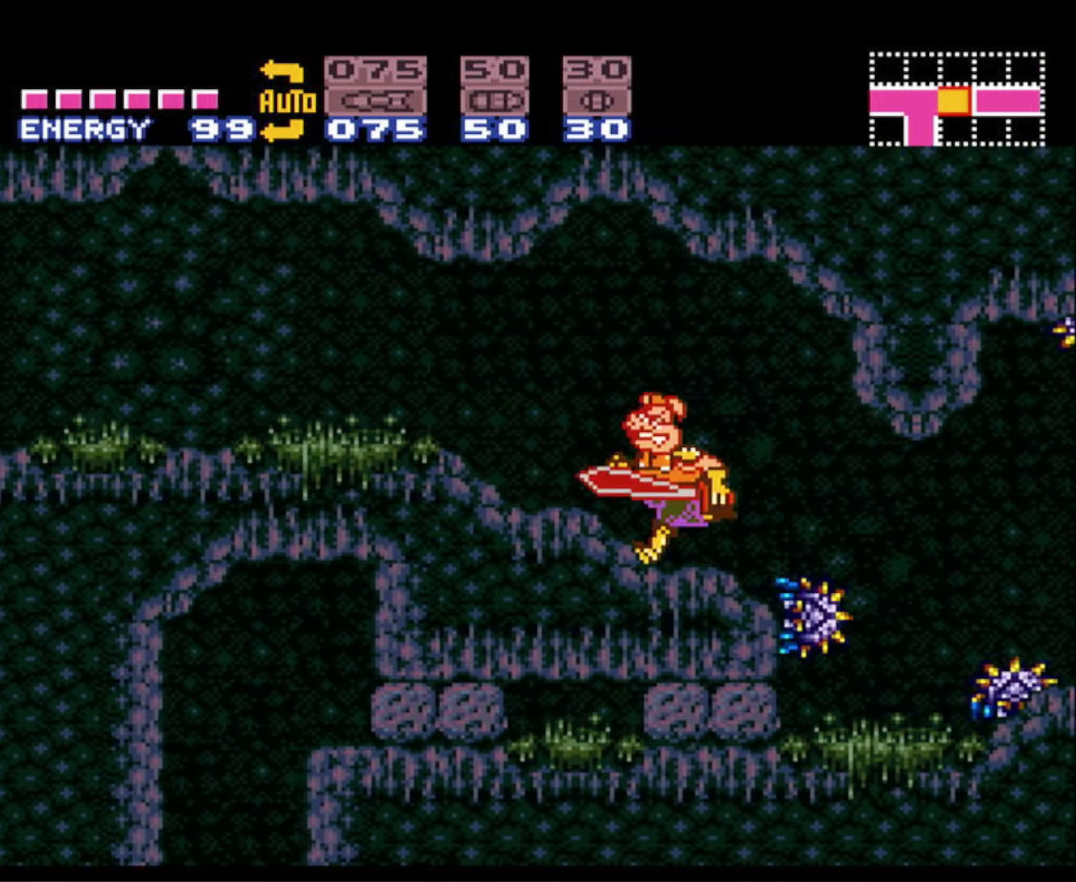
Gameplay with a controller (Nintendo layout); each line is a JSON object with the inputs held at the frame after it. "events" lists button and stick changes between this image and that frame as [ms after this image, input, new state], when the widget could be followed in between. Not read: L3 R3.
{"buttons": ["B", "DPAD_LEFT"], "events": []}
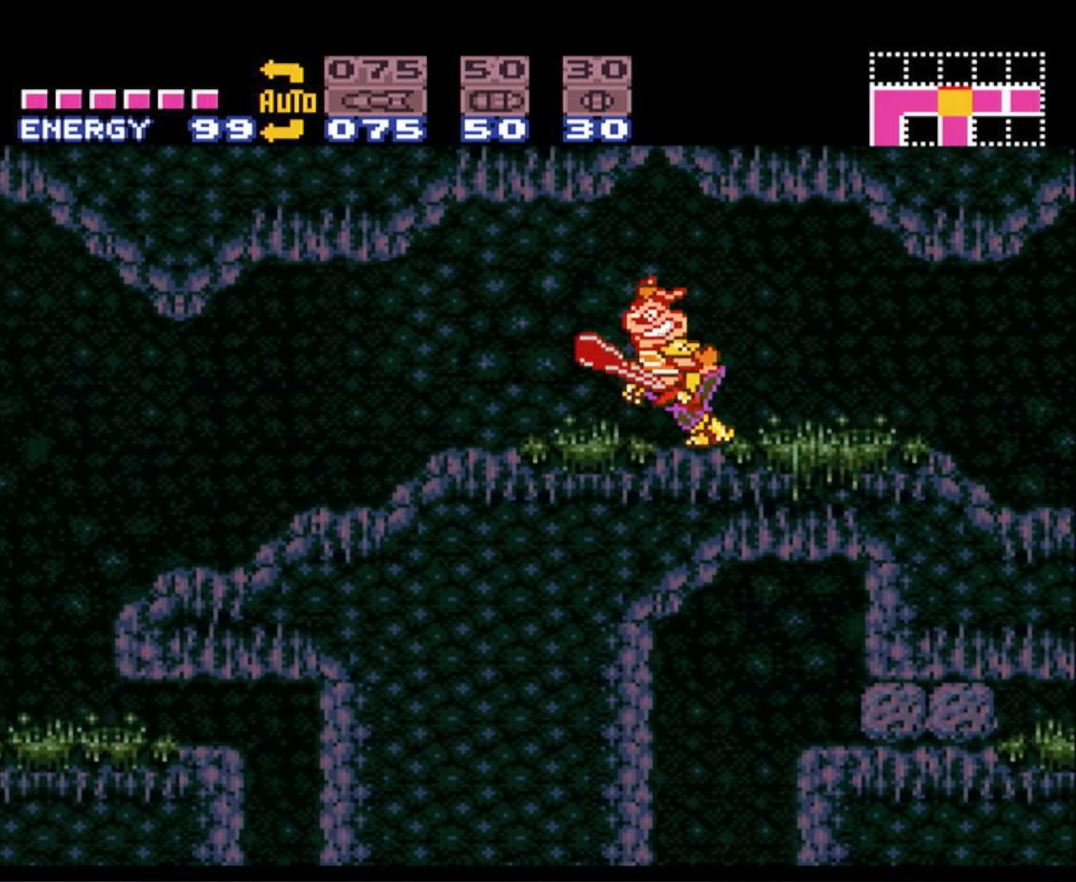
{"buttons": ["A", "B", "DPAD_LEFT"], "events": [[384, "A", "down"]]}
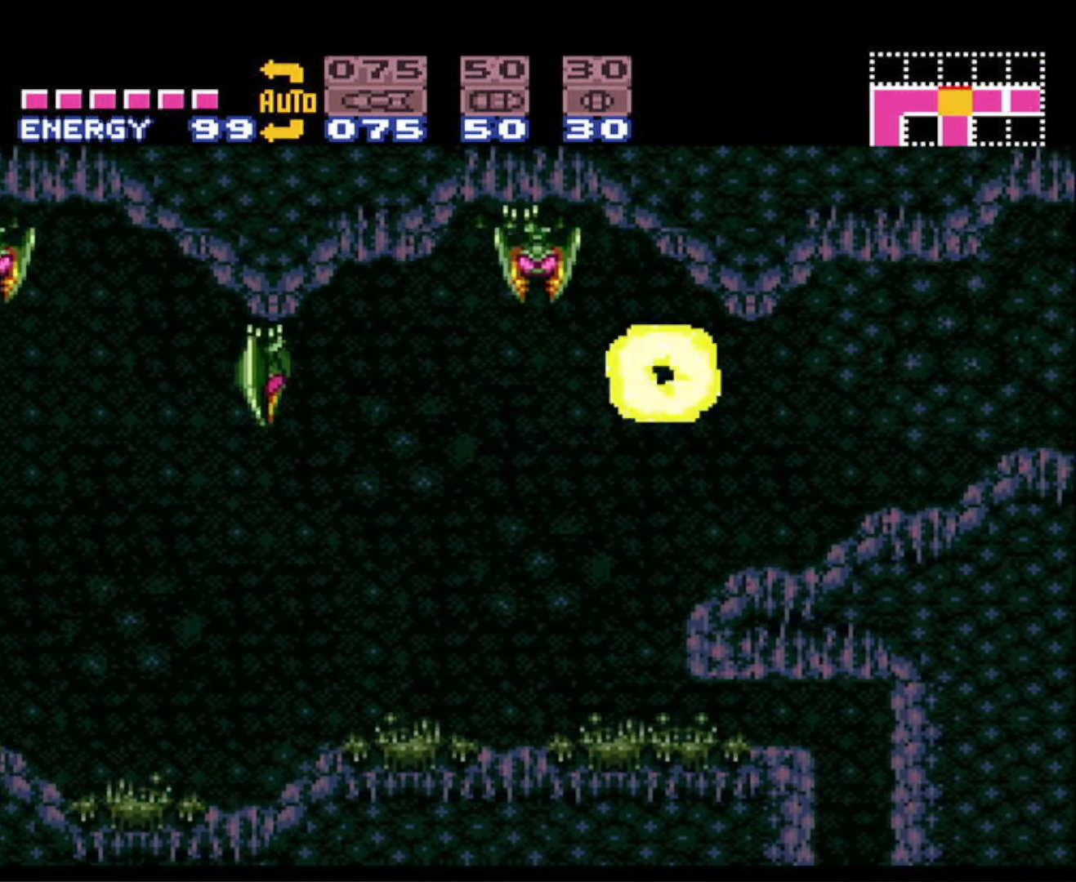
{"buttons": ["B", "DPAD_LEFT"], "events": [[84, "A", "up"]]}
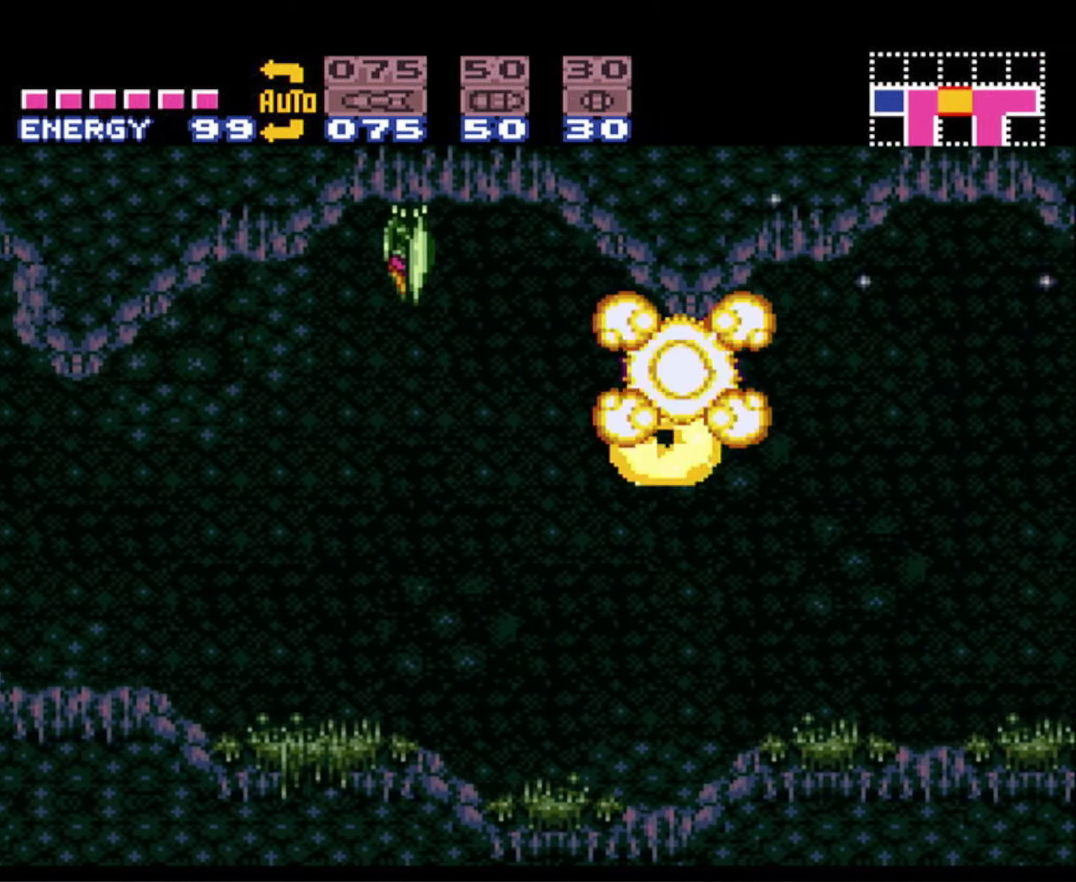
{"buttons": ["B", "DPAD_LEFT"], "events": [[84, "A", "down"], [184, "A", "up"]]}
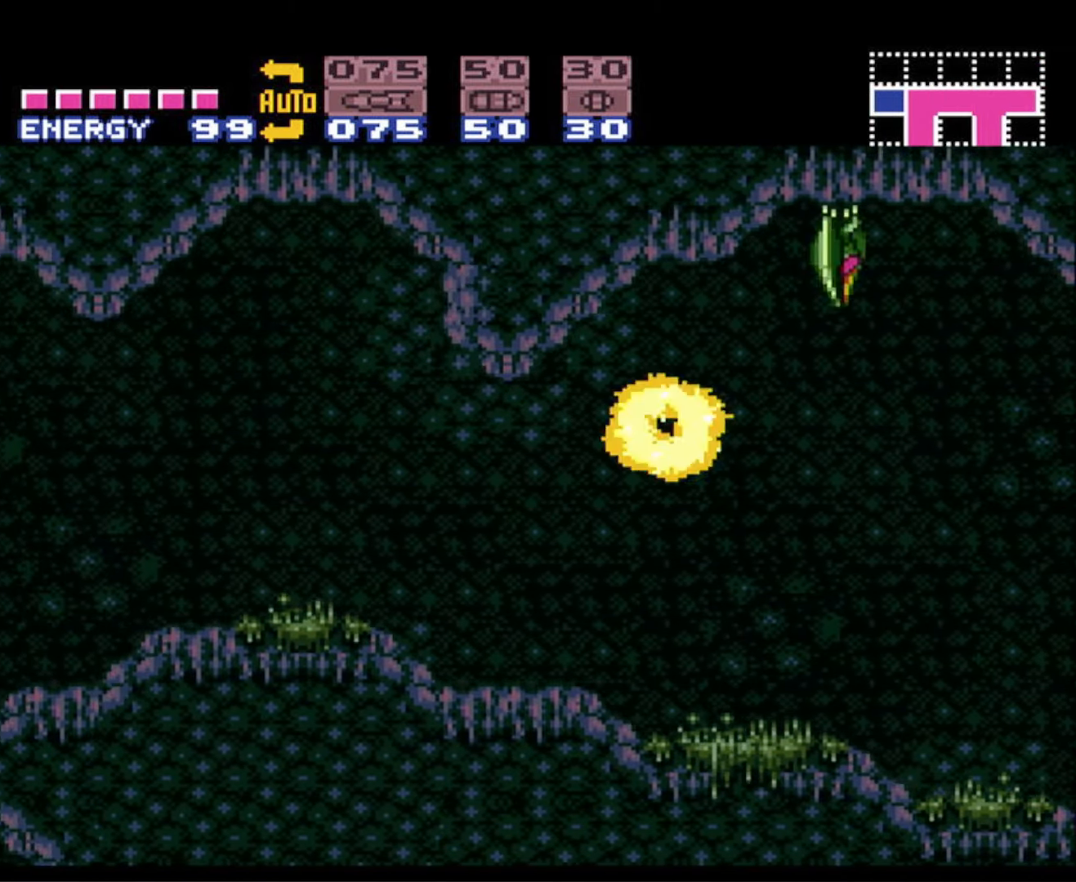
{"buttons": ["B", "DPAD_LEFT"], "events": [[217, "A", "down"], [400, "A", "up"]]}
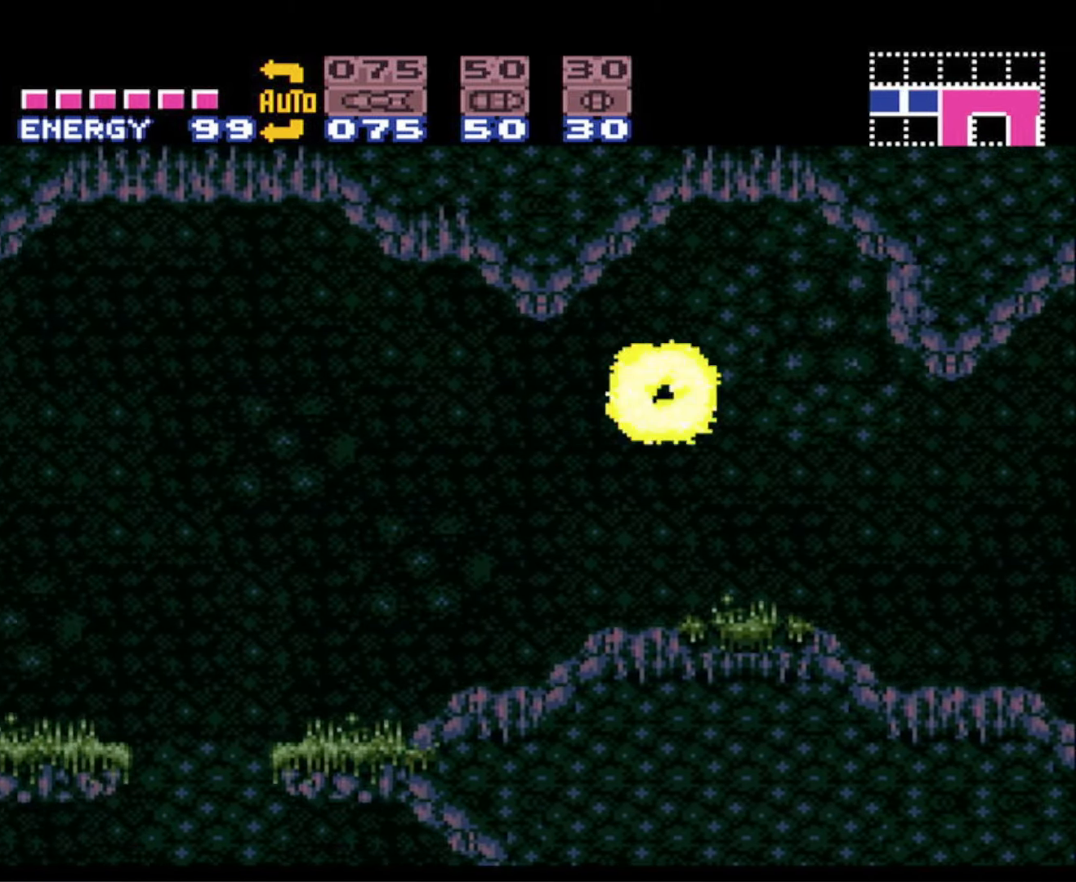
{"buttons": ["B", "DPAD_RIGHT"], "events": [[467, "DPAD_LEFT", "up"], [500, "DPAD_RIGHT", "down"]]}
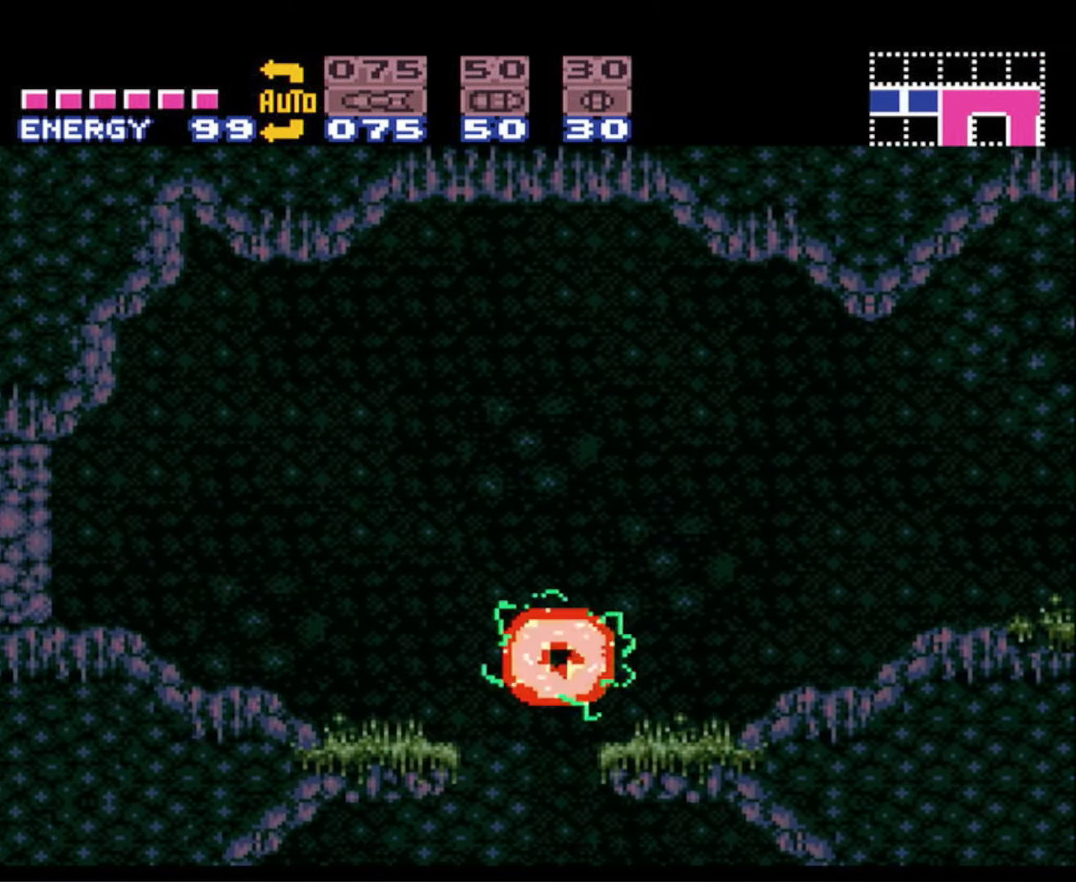
{"buttons": ["B", "DPAD_LEFT"], "events": [[117, "DPAD_LEFT", "down"], [117, "DPAD_RIGHT", "up"]]}
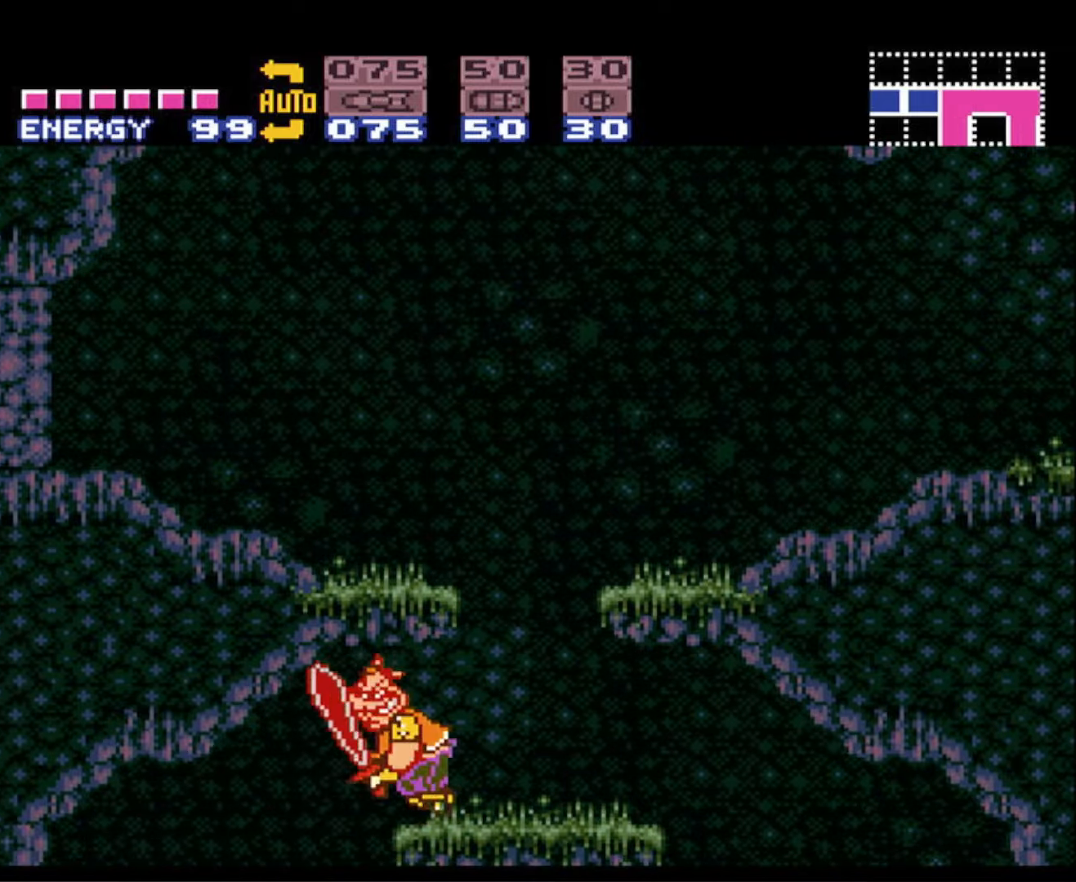
{"buttons": ["B", "DPAD_RIGHT"], "events": [[216, "DPAD_LEFT", "up"], [233, "DPAD_RIGHT", "down"]]}
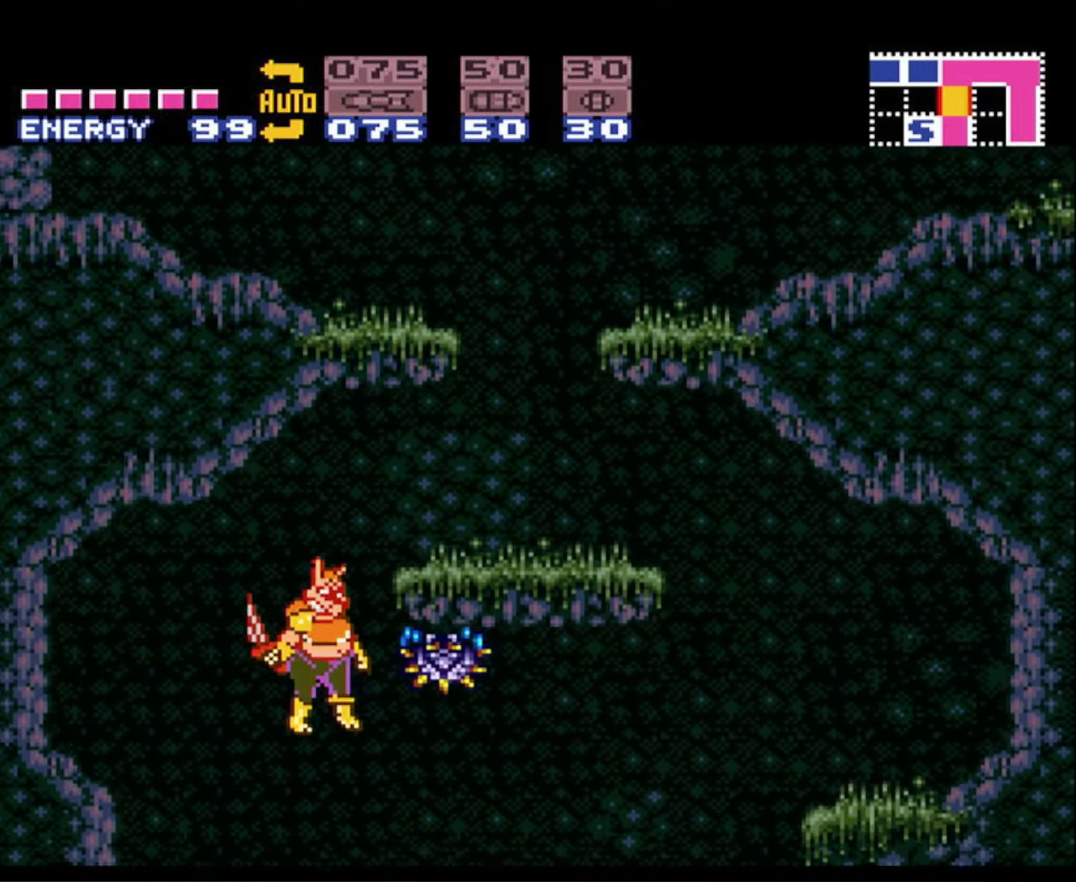
{"buttons": ["B", "DPAD_RIGHT"], "events": []}
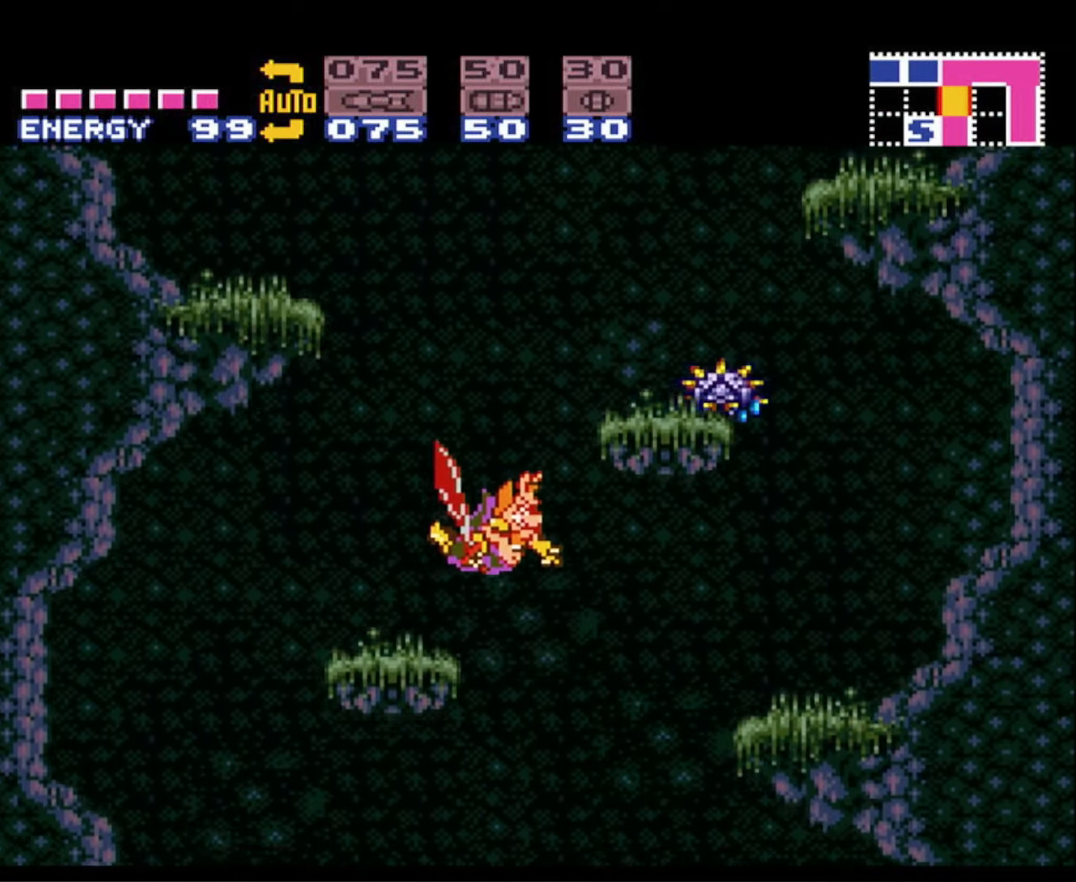
{"buttons": ["B", "DPAD_RIGHT"], "events": []}
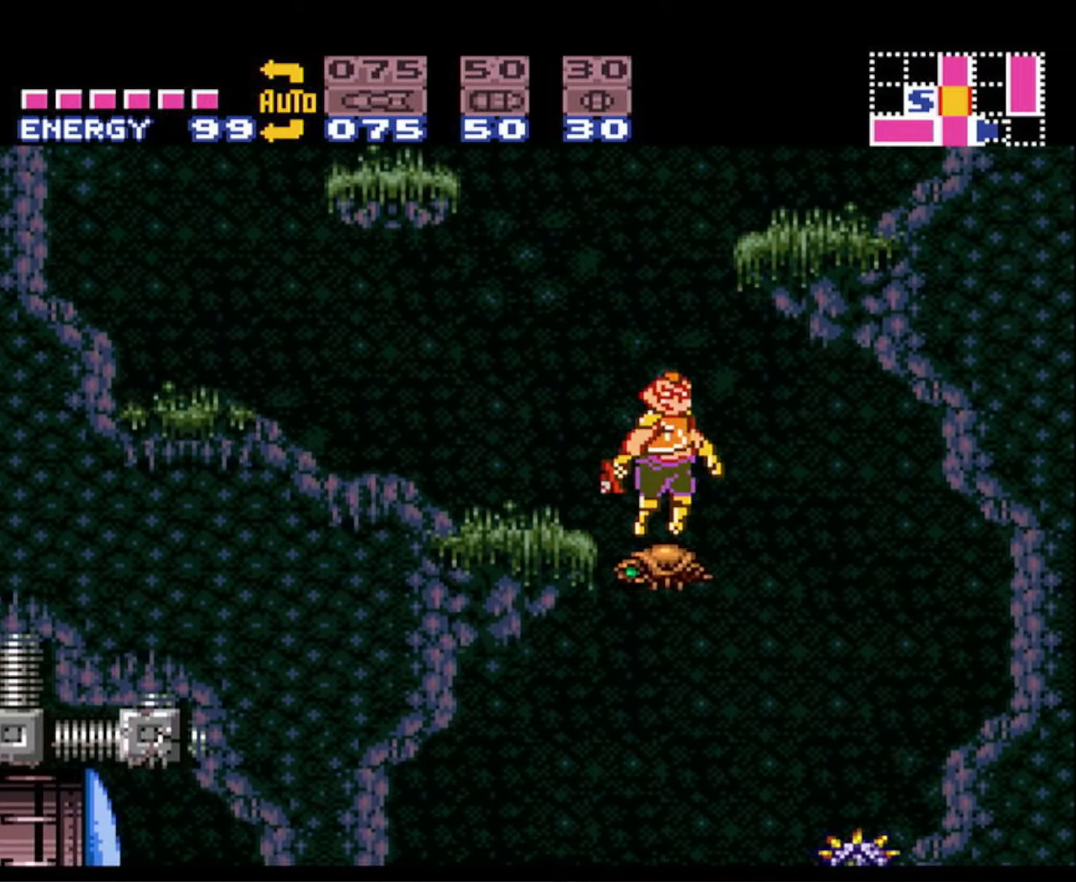
{"buttons": ["B", "DPAD_LEFT"], "events": [[150, "DPAD_UP", "down"], [200, "DPAD_LEFT", "down"], [200, "DPAD_RIGHT", "up"], [200, "DPAD_UP", "up"]]}
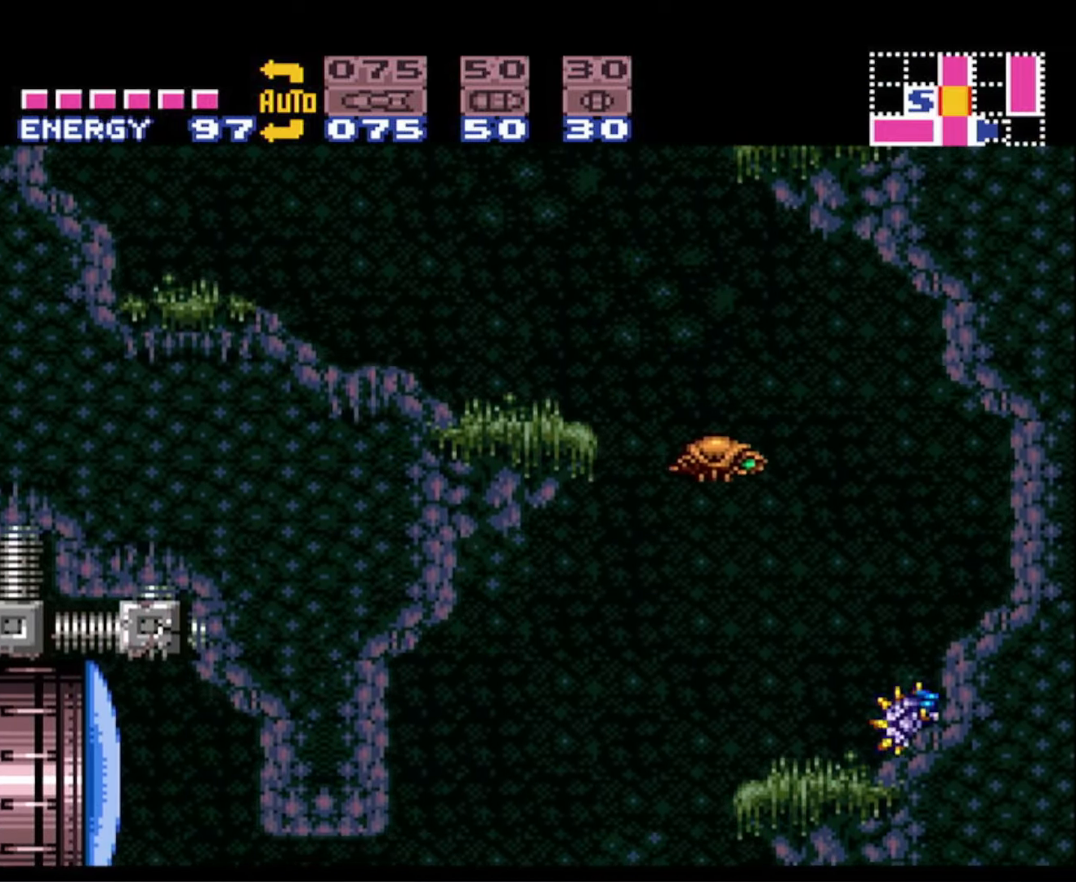
{"buttons": ["B", "DPAD_RIGHT"], "events": [[233, "DPAD_LEFT", "up"], [233, "DPAD_RIGHT", "down"]]}
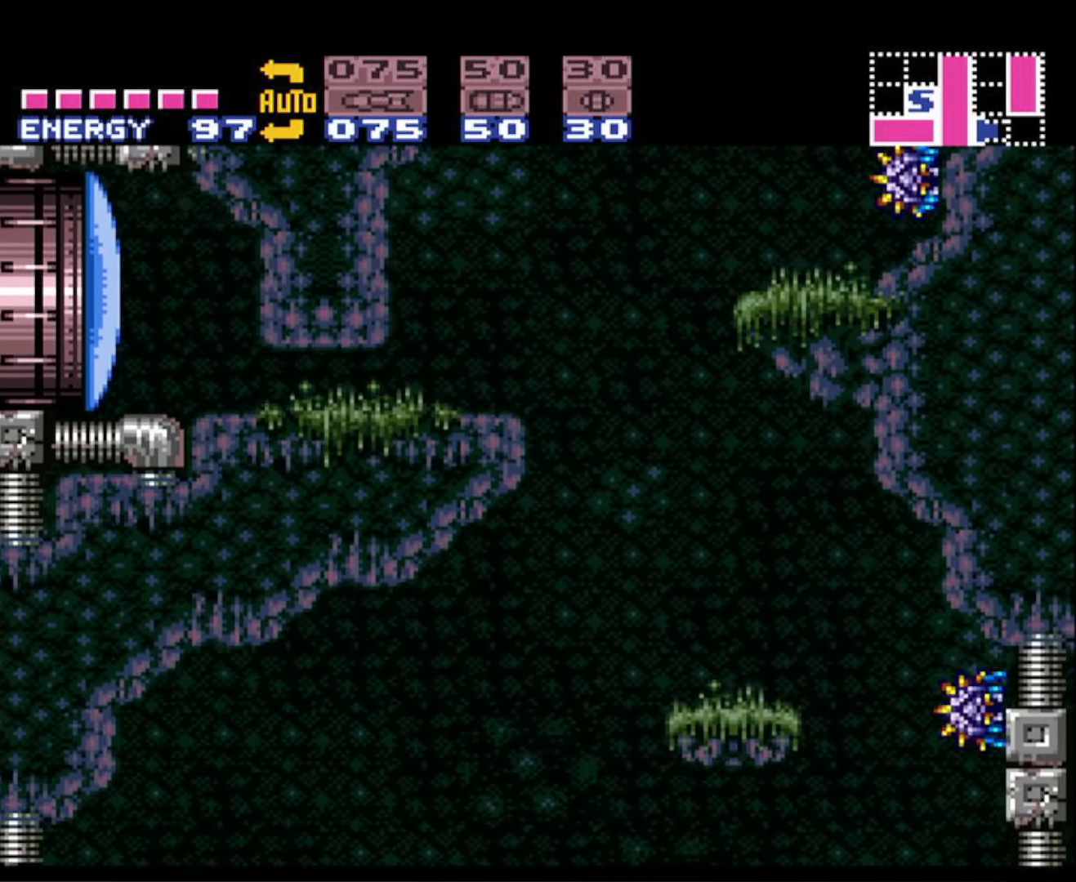
{"buttons": ["B", "DPAD_RIGHT"], "events": [[133, "DPAD_UP", "down"], [183, "DPAD_RIGHT", "up"], [183, "DPAD_UP", "up"], [200, "DPAD_LEFT", "down"], [216, "DPAD_LEFT", "up"], [216, "DPAD_UP", "down"], [250, "DPAD_RIGHT", "down"], [283, "DPAD_UP", "up"]]}
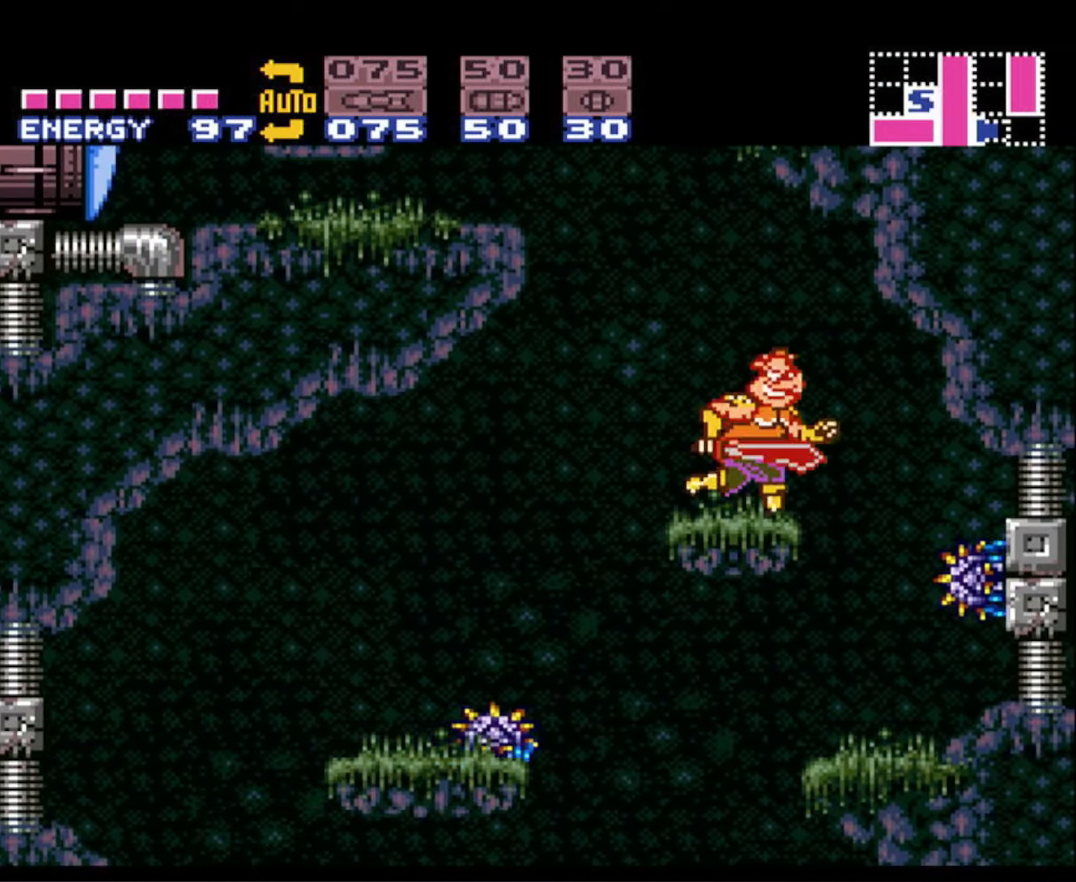
{"buttons": ["B", "DPAD_LEFT"], "events": [[266, "DPAD_UP", "down"], [300, "DPAD_RIGHT", "up"], [300, "DPAD_UP", "up"], [316, "DPAD_LEFT", "down"]]}
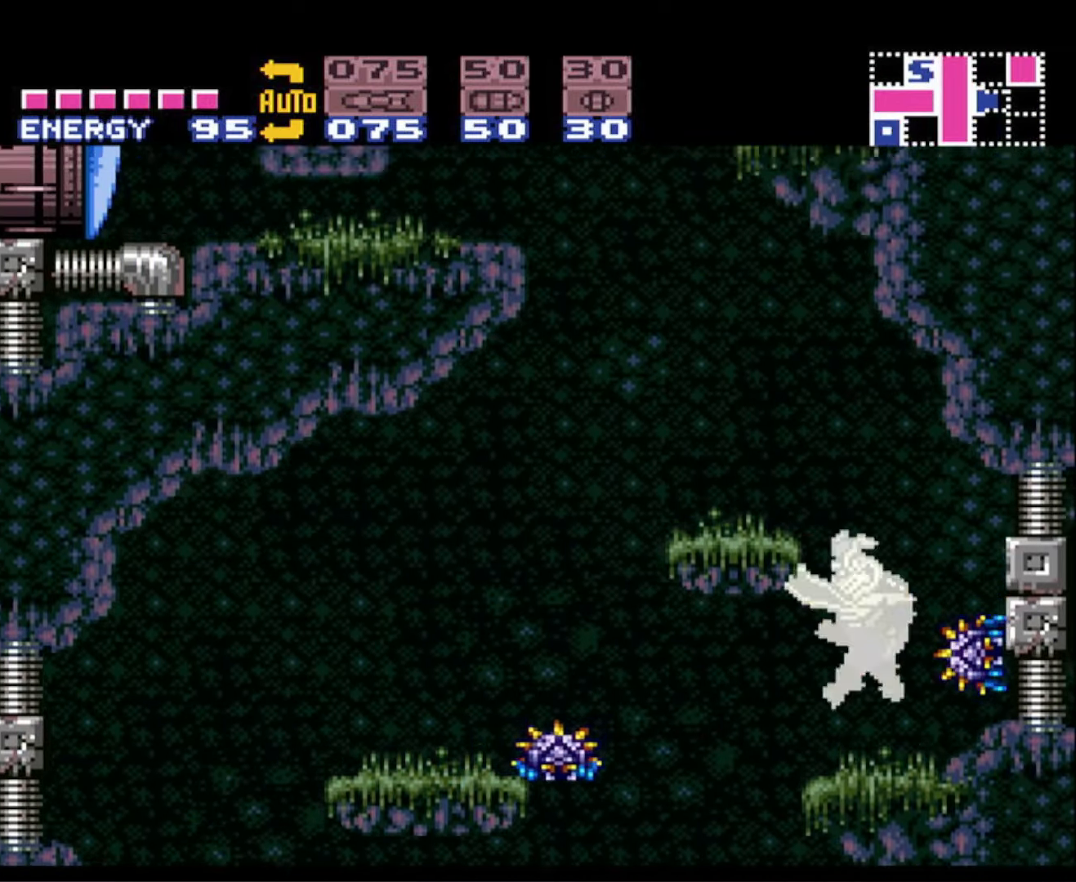
{"buttons": ["B", "DPAD_RIGHT"], "events": [[433, "DPAD_LEFT", "up"], [433, "DPAD_RIGHT", "down"]]}
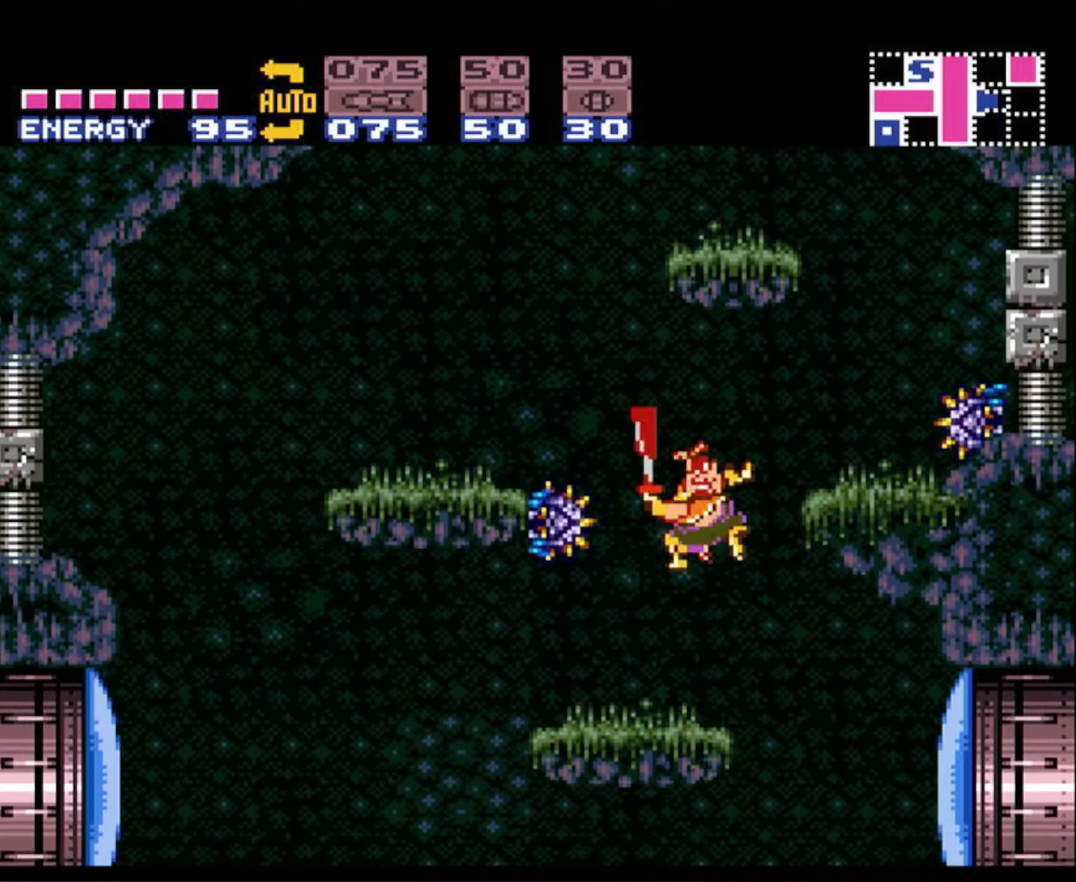
{"buttons": ["B", "DPAD_RIGHT"], "events": [[66, "L1", "down"], [100, "DPAD_UP", "down"], [150, "X", "down"], [233, "DPAD_UP", "up"], [250, "X", "up"], [283, "L1", "up"]]}
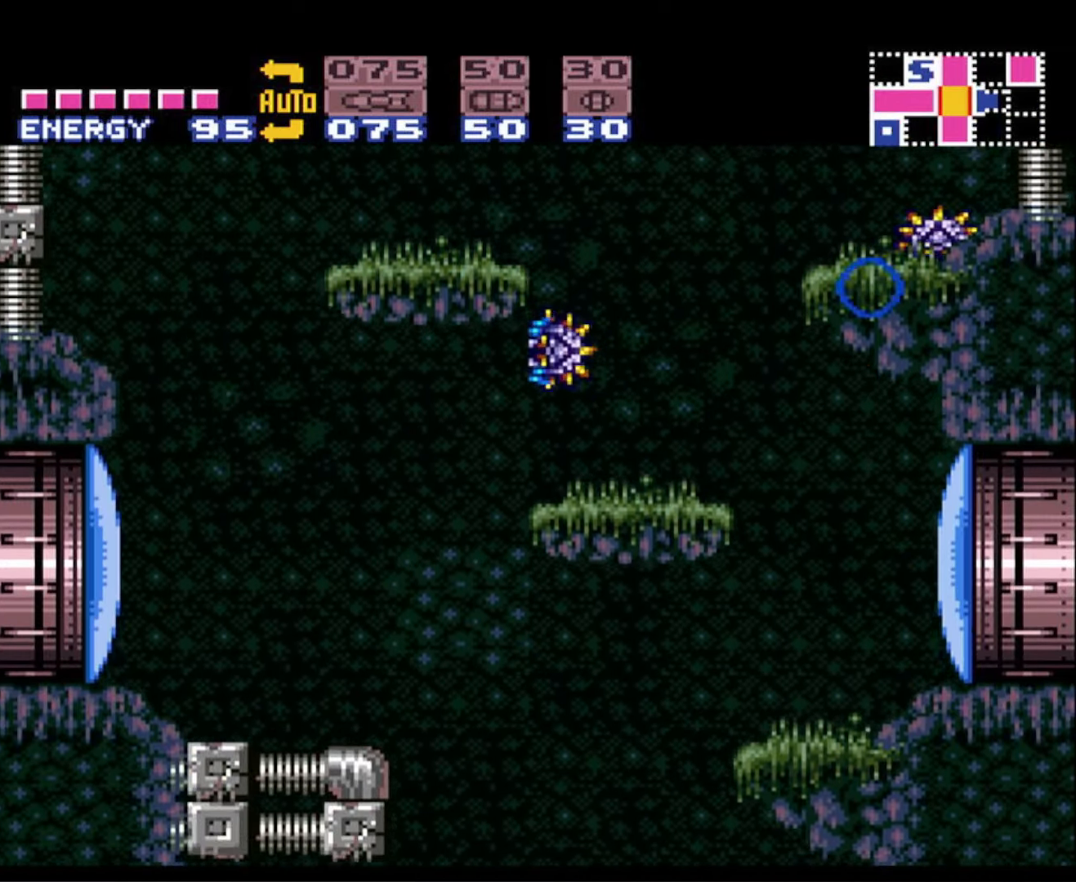
{"buttons": ["B", "DPAD_RIGHT"], "events": [[33, "X", "down"], [116, "X", "up"]]}
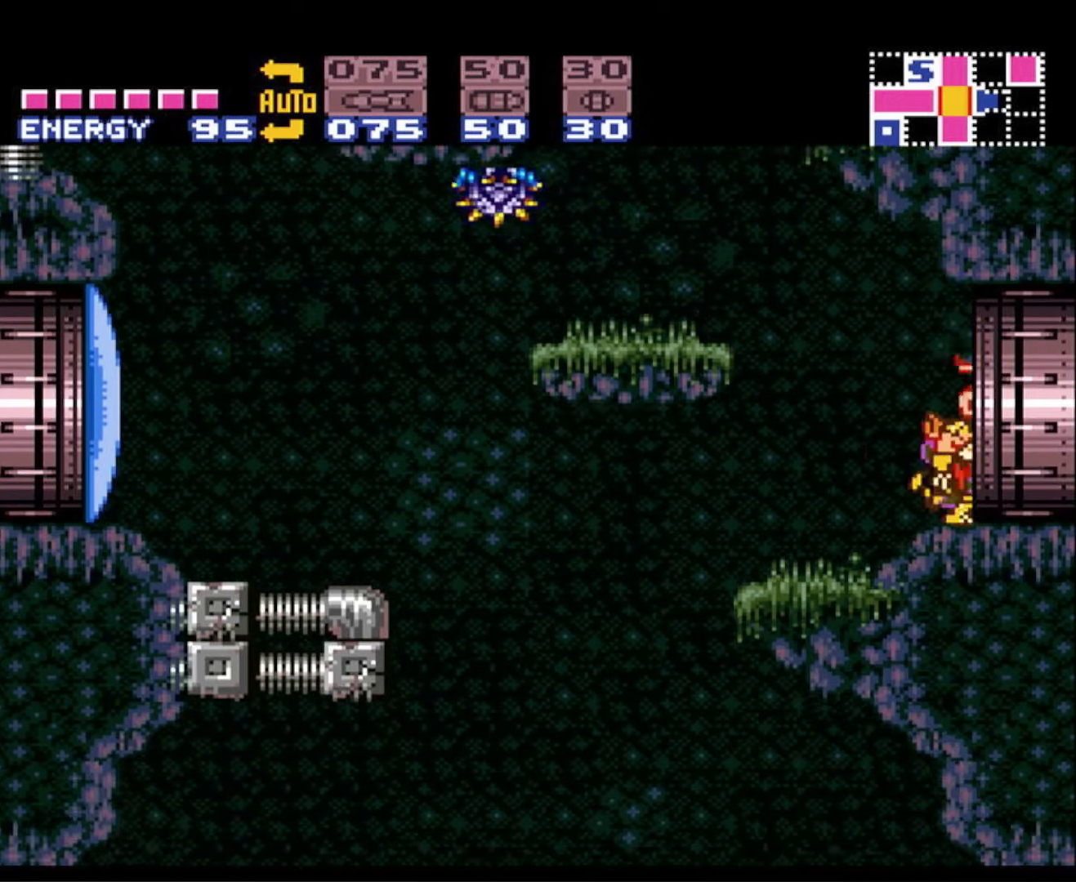
{"buttons": ["DPAD_RIGHT"], "events": [[467, "B", "up"]]}
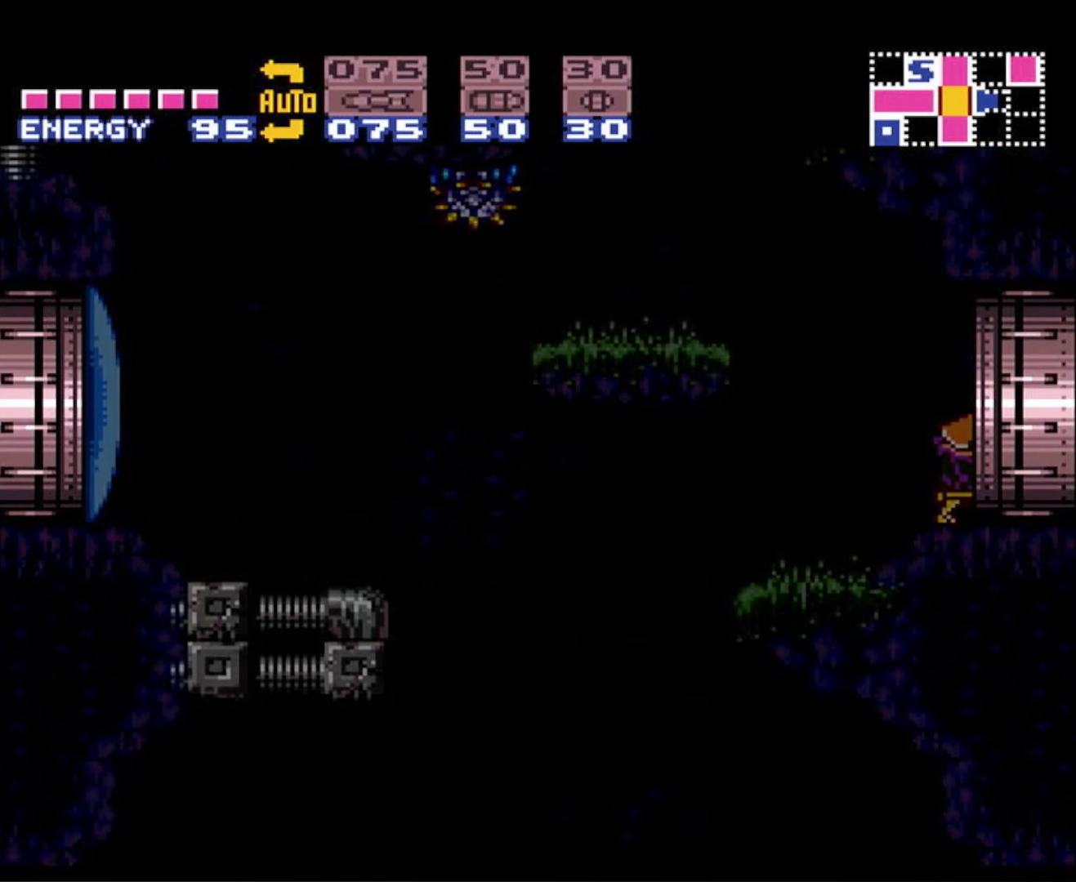
{"buttons": [], "events": [[50, "DPAD_RIGHT", "up"]]}
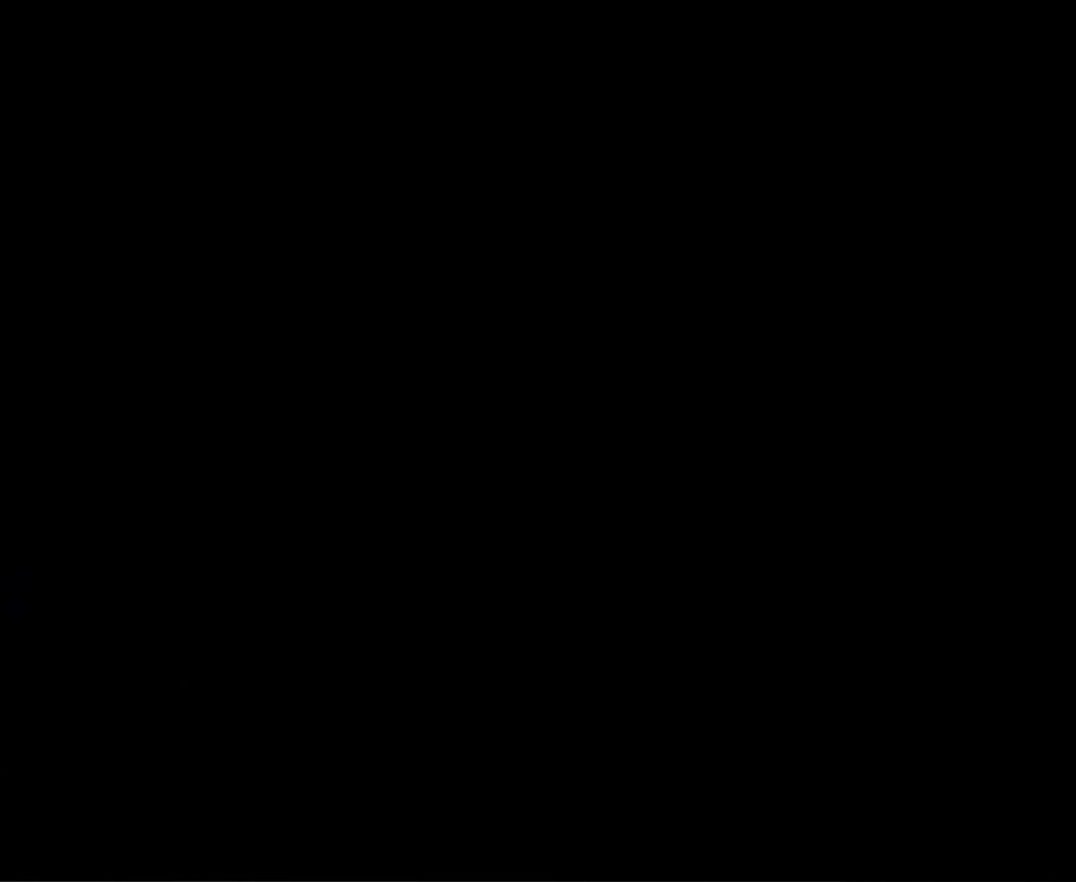
{"buttons": [], "events": []}
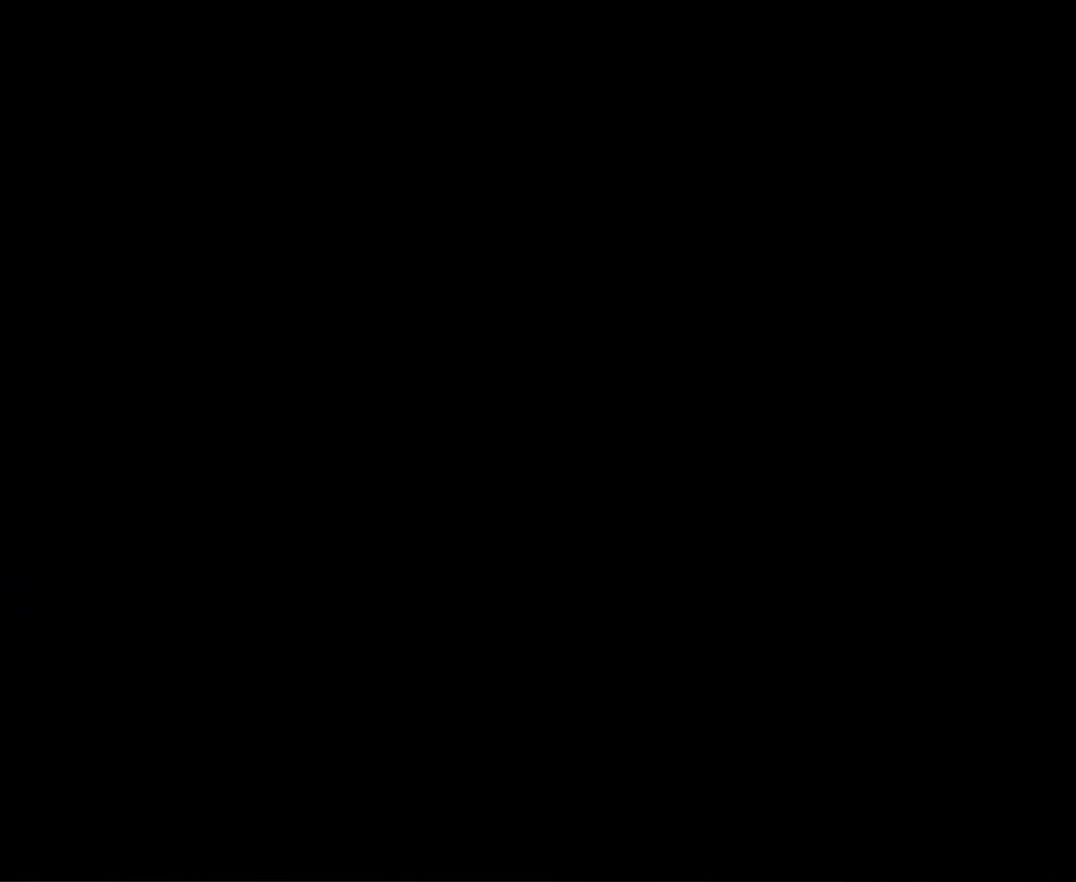
{"buttons": [], "events": []}
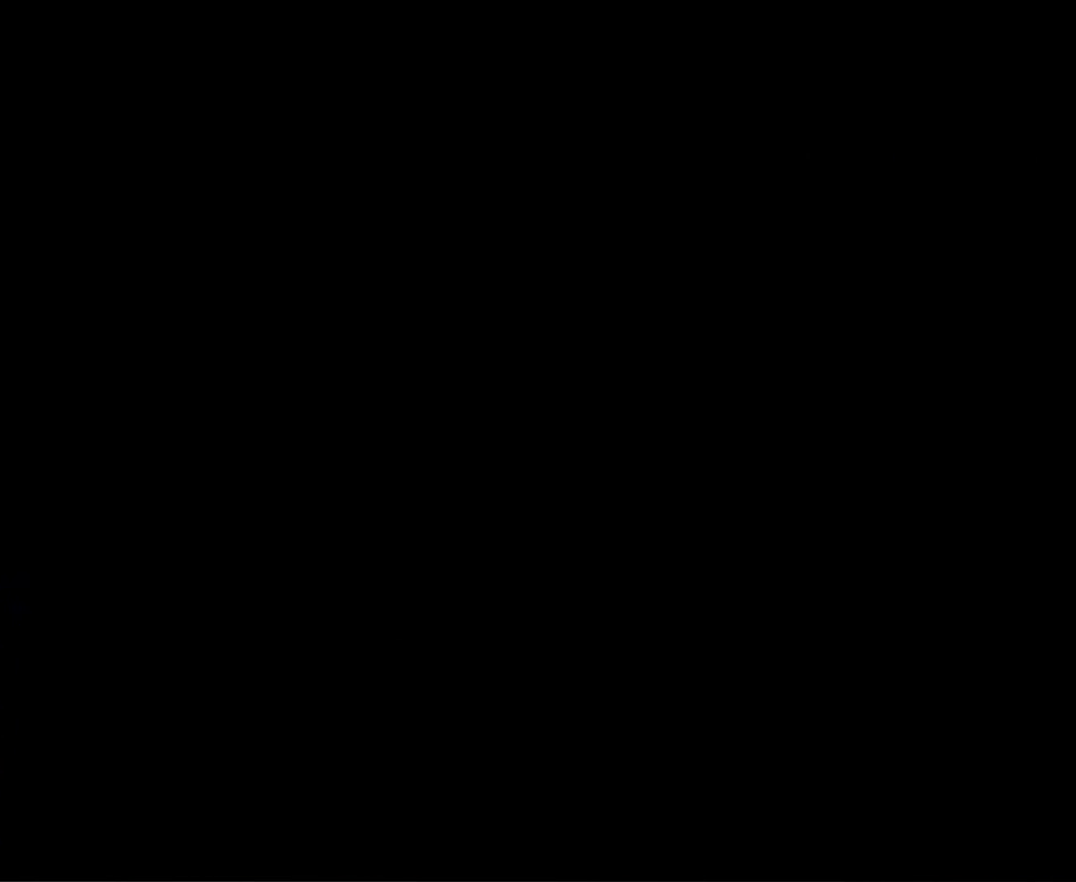
{"buttons": [], "events": []}
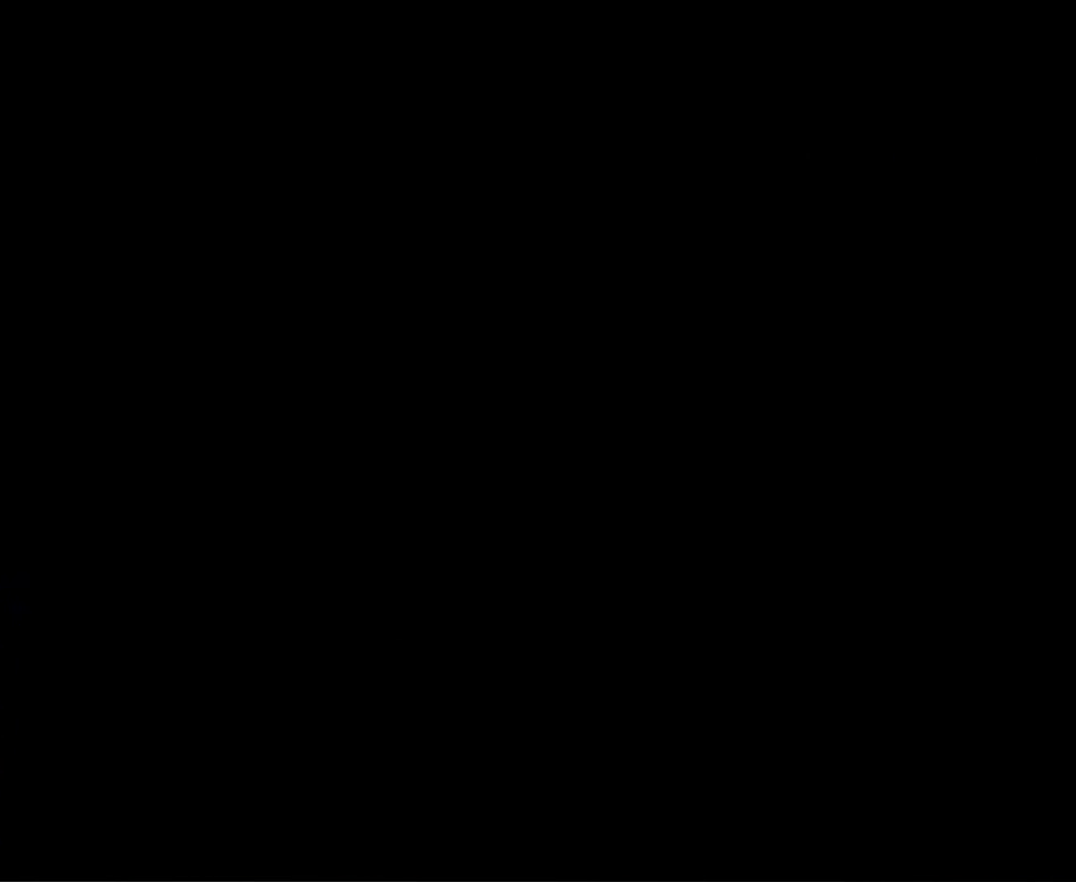
{"buttons": [], "events": []}
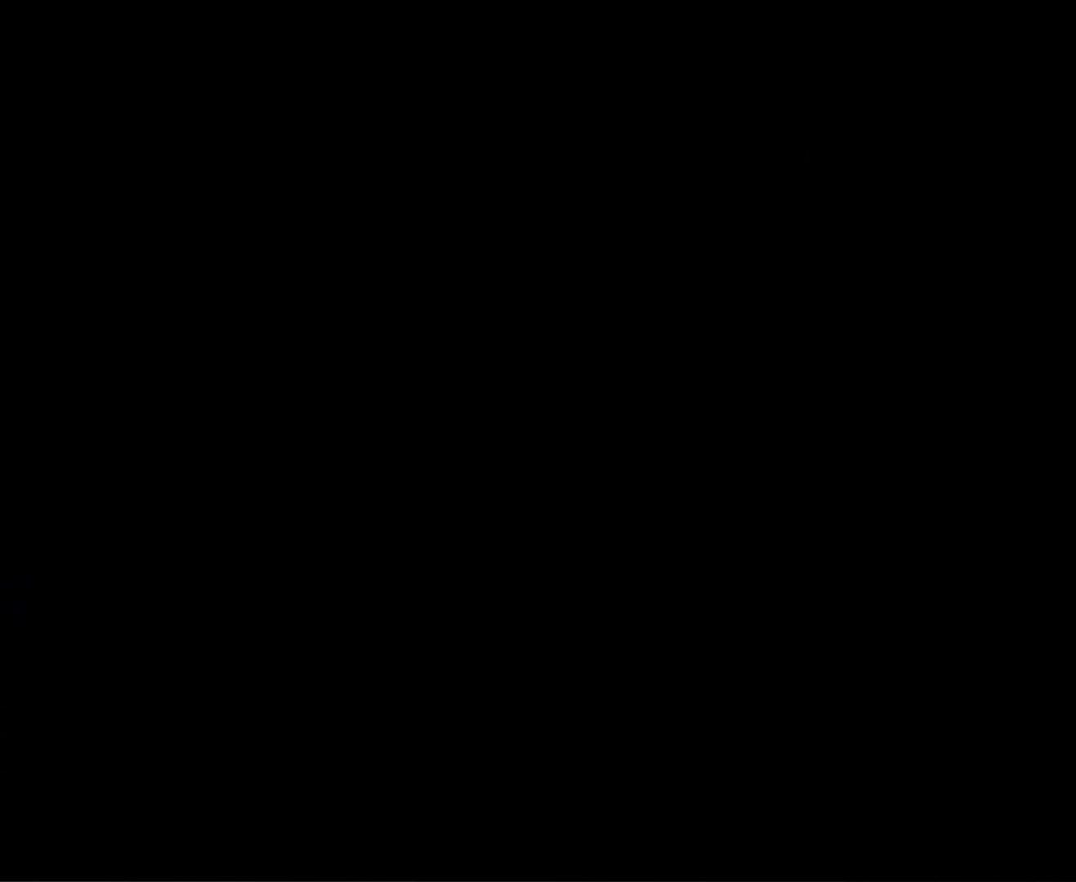
{"buttons": [], "events": []}
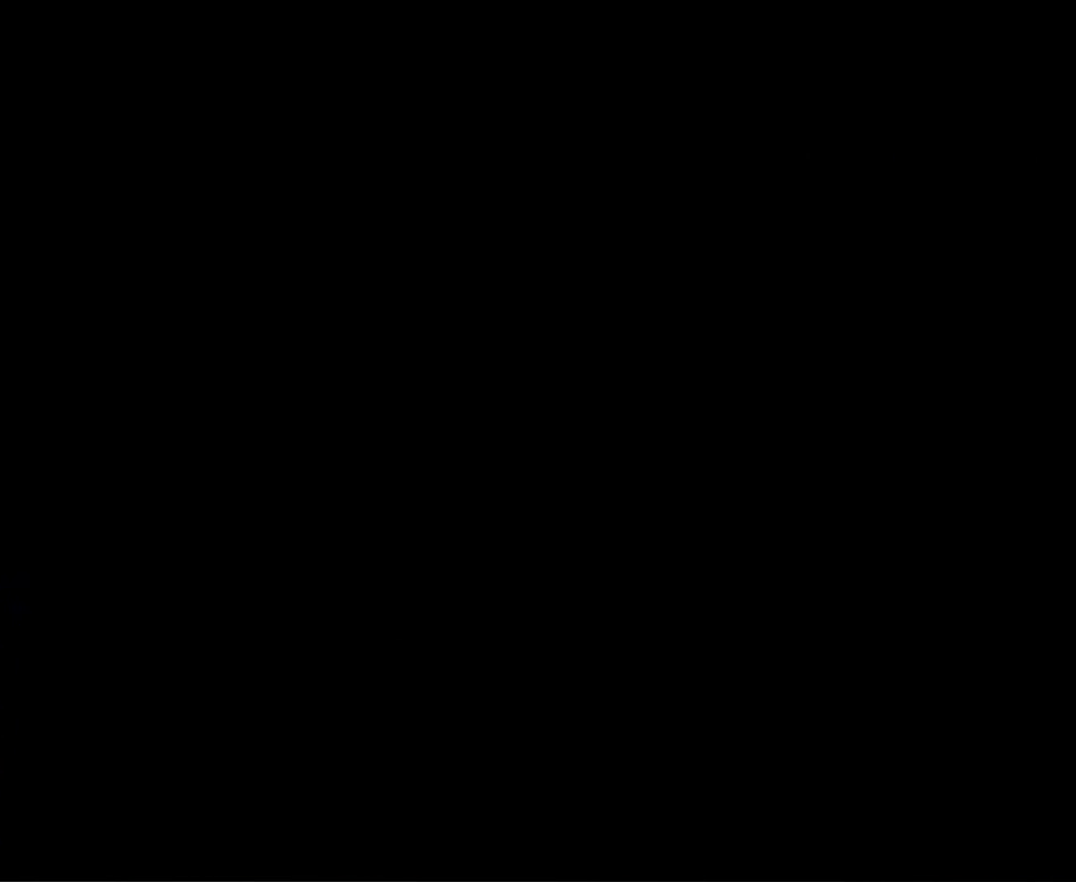
{"buttons": [], "events": []}
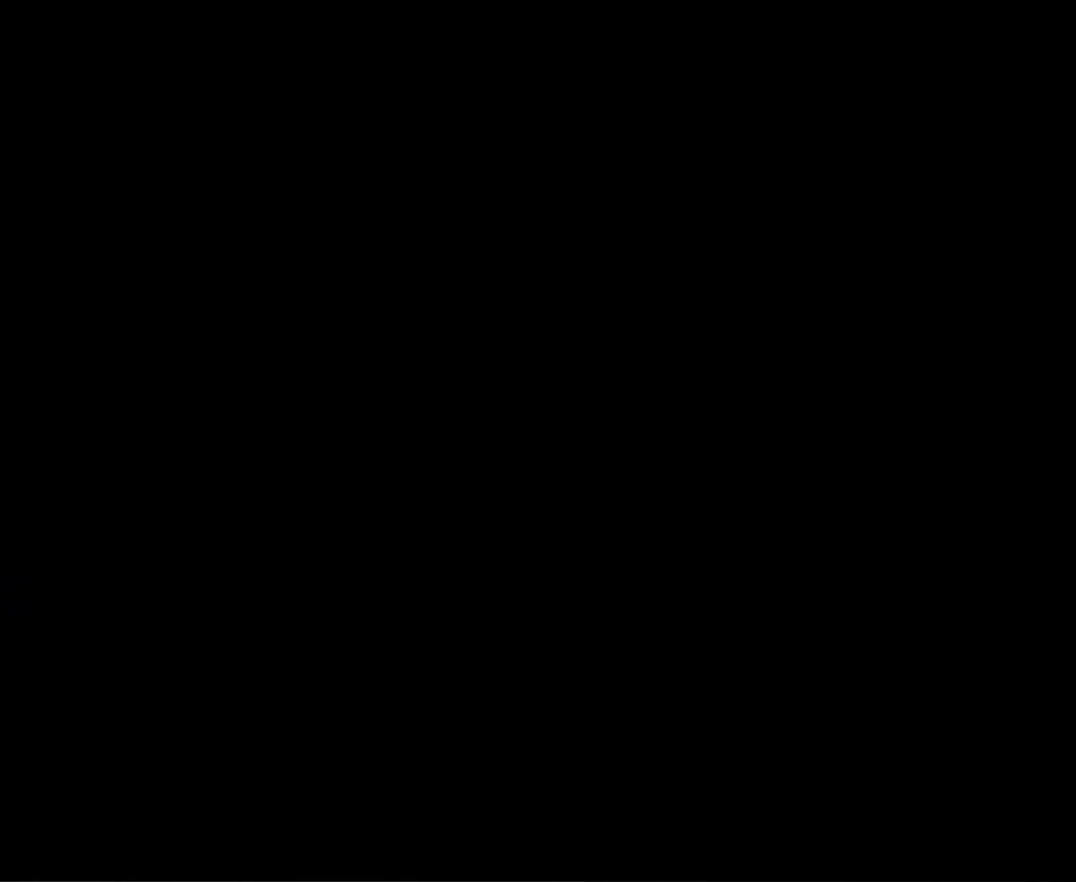
{"buttons": [], "events": []}
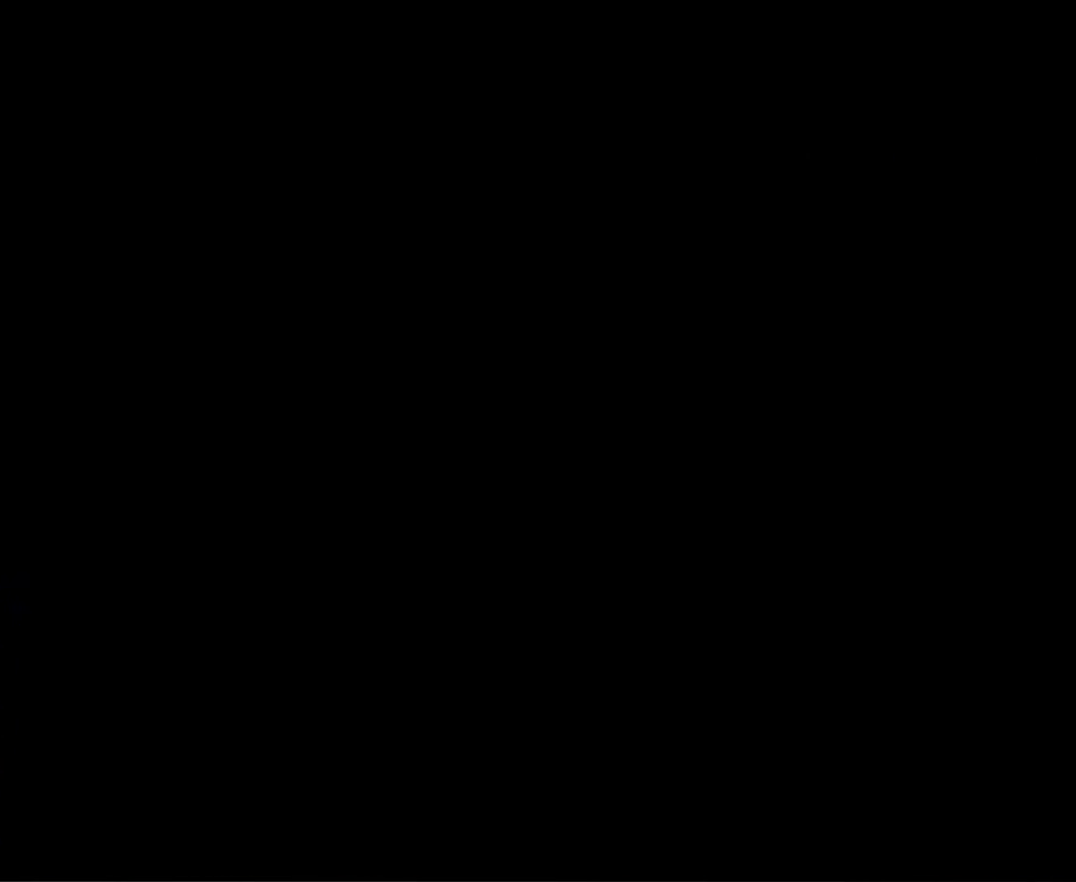
{"buttons": [], "events": []}
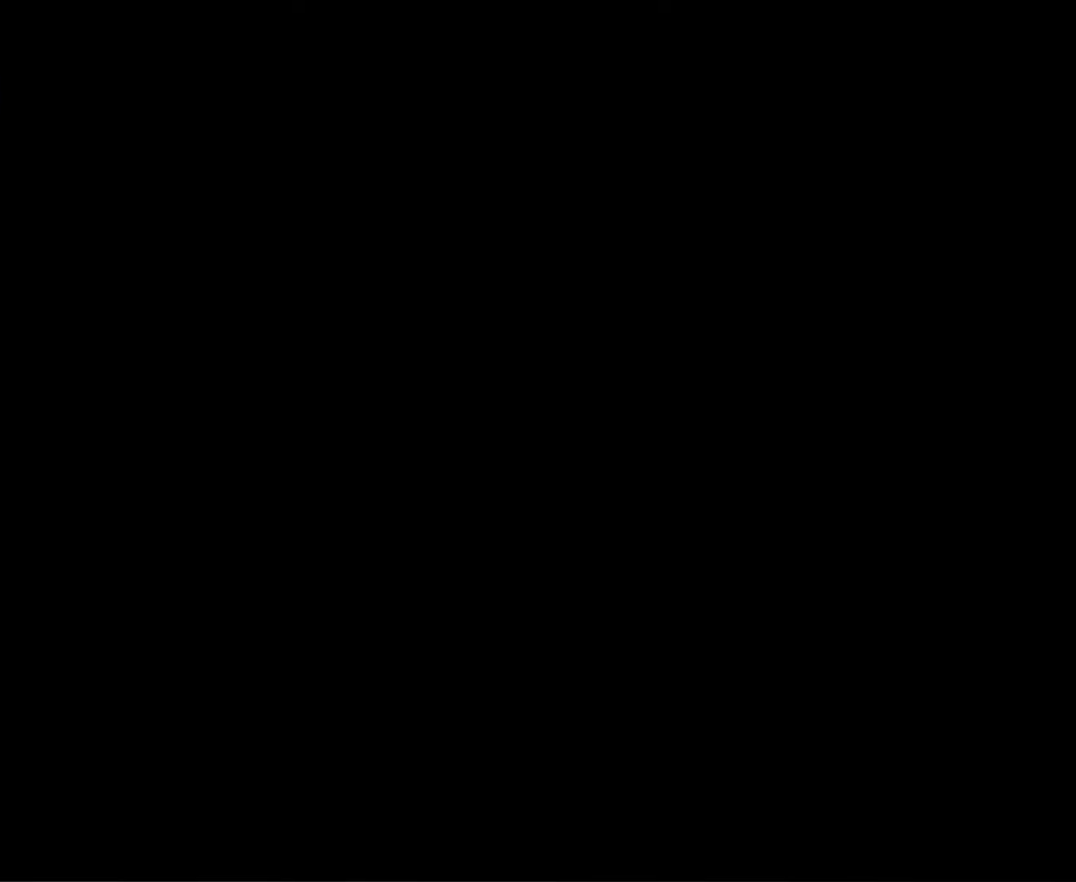
{"buttons": [], "events": []}
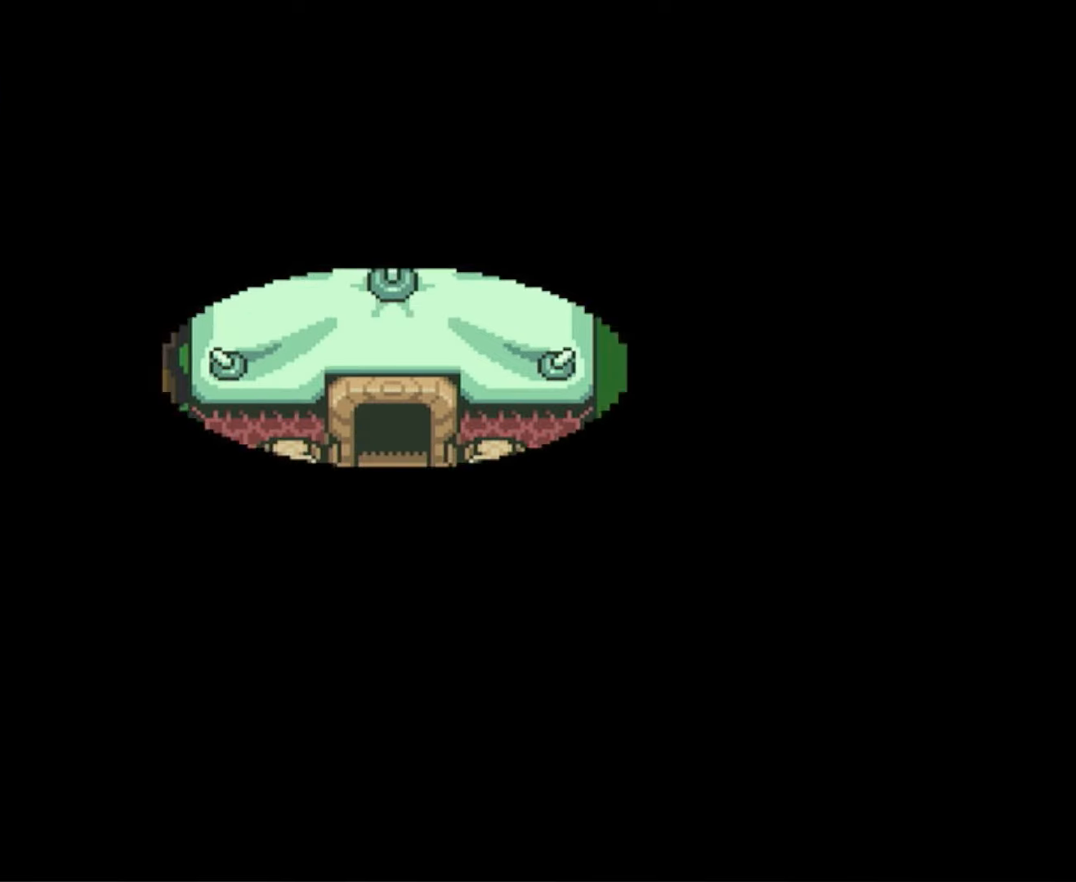
{"buttons": ["DPAD_RIGHT"], "events": [[467, "DPAD_RIGHT", "down"]]}
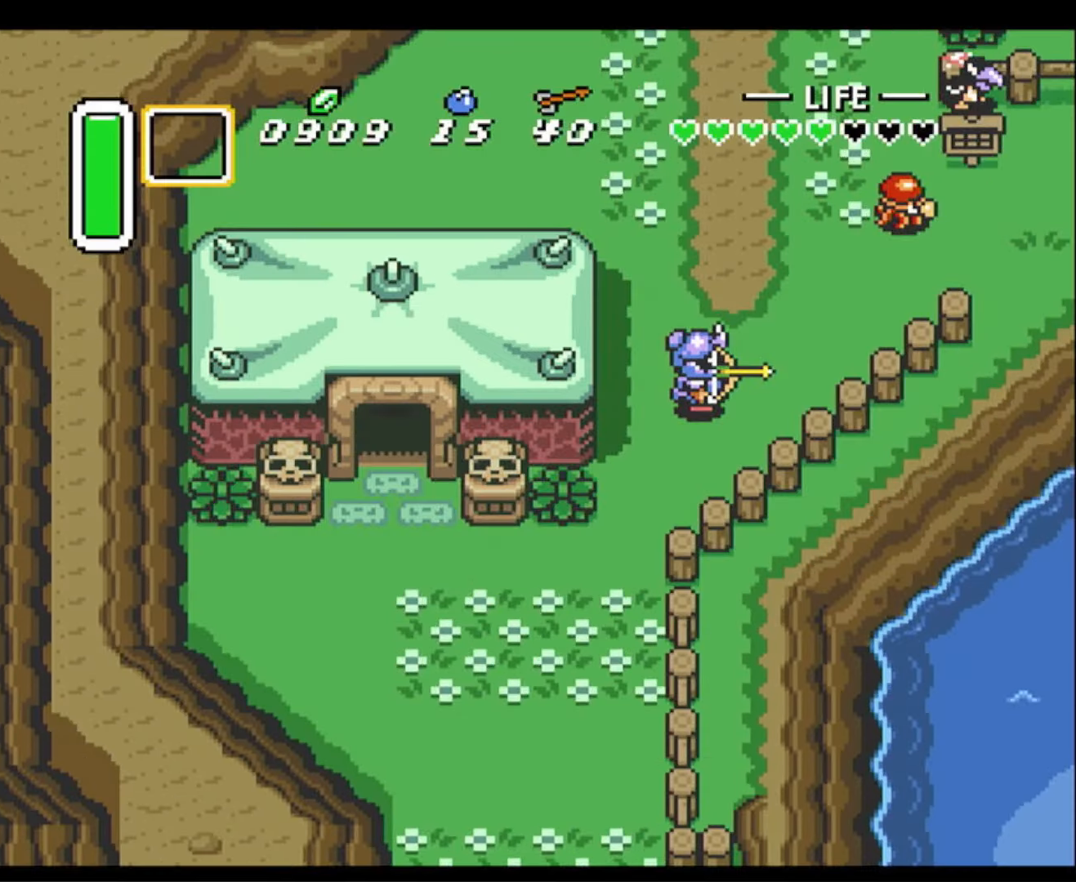
{"buttons": ["DPAD_DOWN", "DPAD_RIGHT"], "events": [[34, "DPAD_DOWN", "down"], [84, "DPAD_RIGHT", "up"], [484, "DPAD_RIGHT", "down"]]}